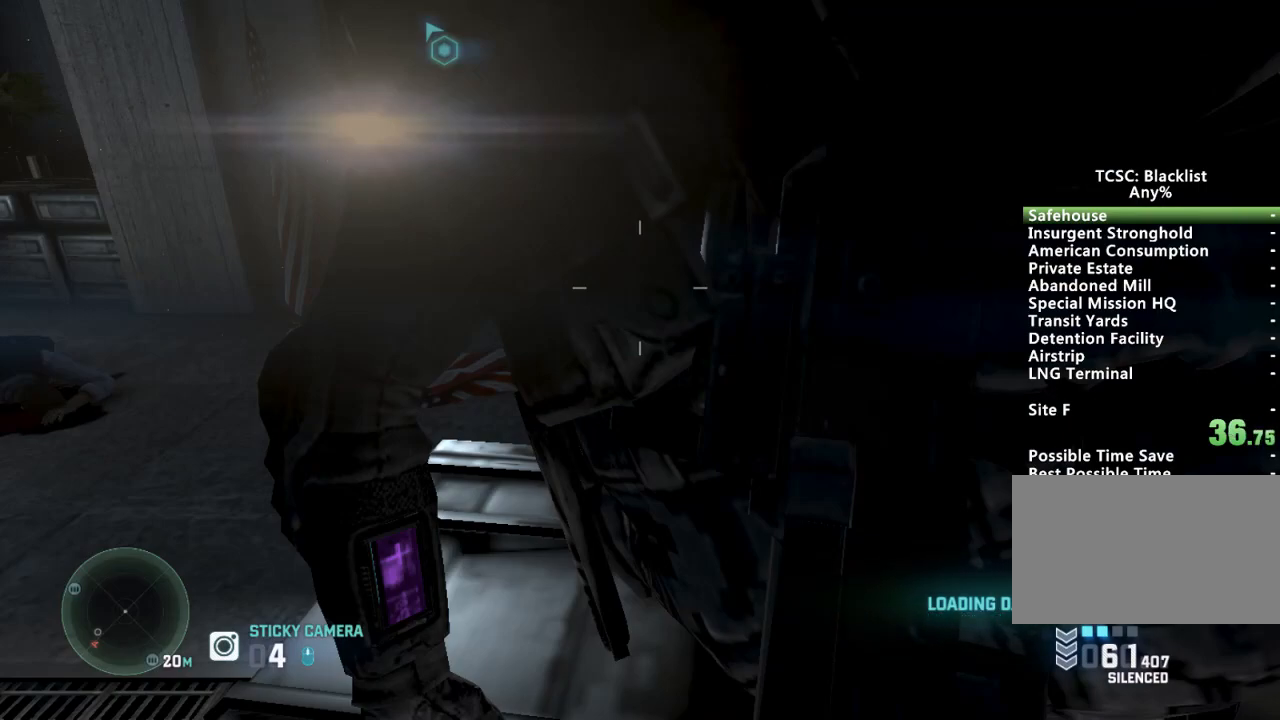
Gameplay with keyboard and mouse; each line is a JSON object with the keys and mouse buttons held at the frame after it. "events" lists presses ("down") and releases ("up") of "1", "2", "3", "4", "5", "a", "alt", "c", "ctrl", "d", "down", "e", "escape", "f", "g", "left", "q", "r", "return", "right", "s", "shift", "space", "t", "tab", "up", "v", "w", "x", "z", "mouse_left", "mouse_wheel" and "mouse_right" between this image and that frame as [ms after this image, input, new state], when the widget could be followed in between. "mouse_left", "mouse_wheel", "mouse_right" = the "left", "wheel", "right" buttons of the "mouse" list. No other keys are recorded. "wheel" means that the mouse wheel is clicked or scrolled. Mouse movement is not recorded.
{"keys": ["w"], "mouse": [], "events": [[317, "w", "down"]]}
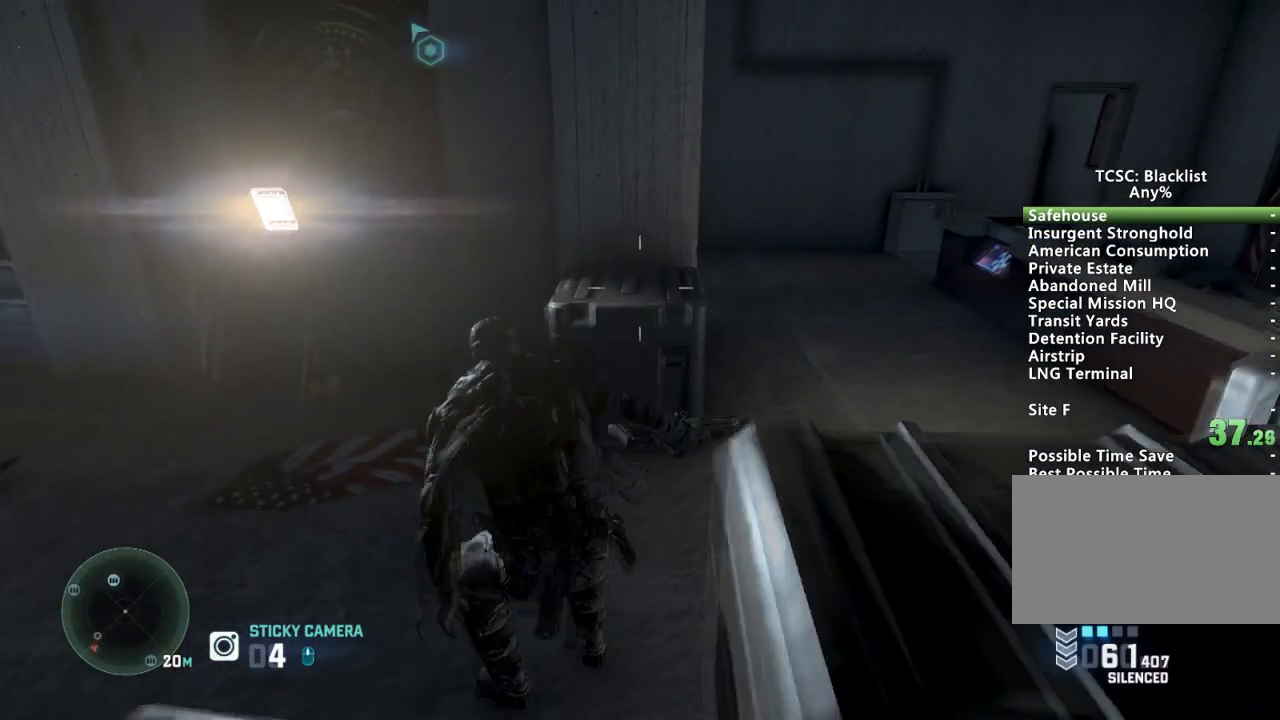
{"keys": ["d", "shift", "w"], "mouse": [], "events": [[150, "shift", "down"], [400, "d", "down"]]}
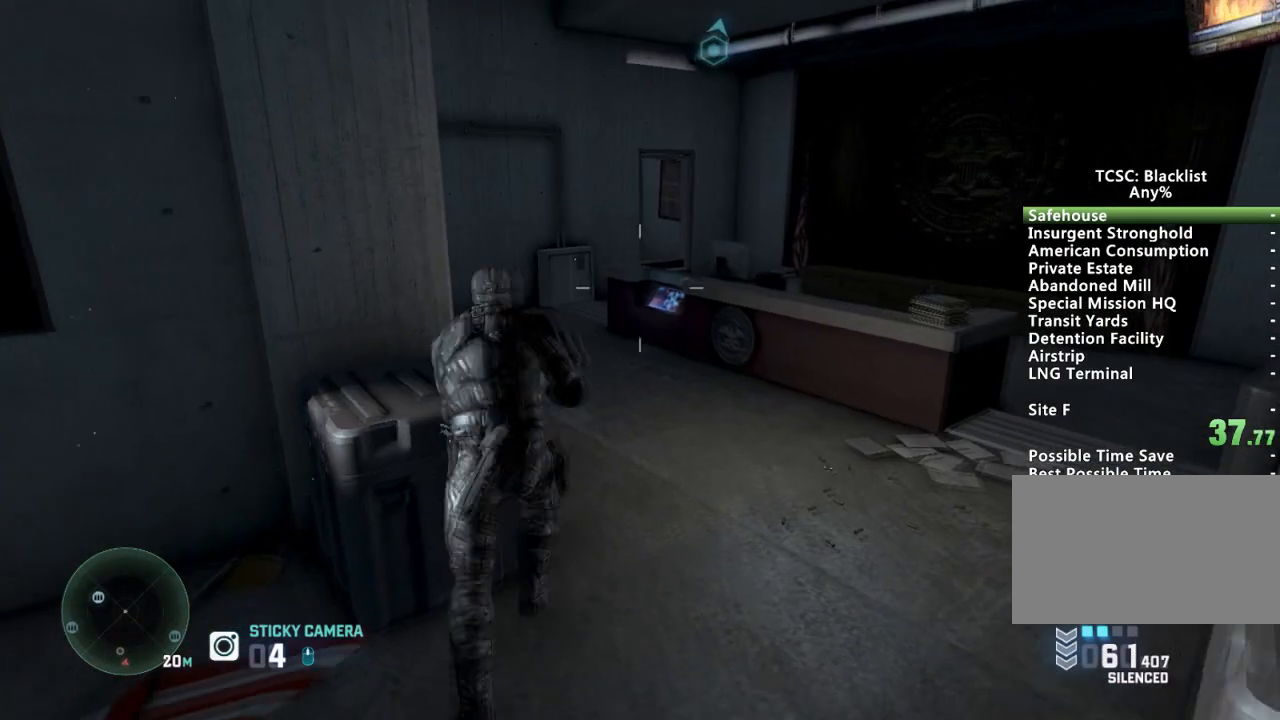
{"keys": ["a", "shift", "w"], "mouse": [], "events": [[150, "d", "up"], [234, "a", "down"]]}
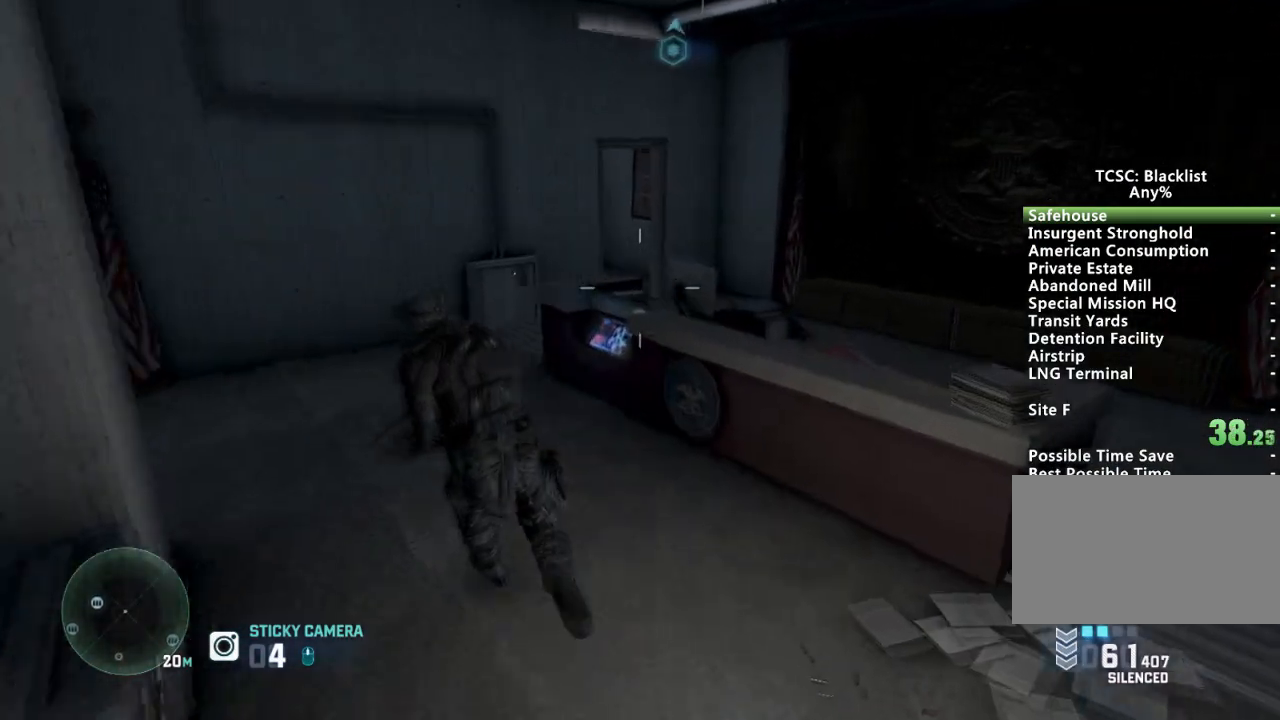
{"keys": ["shift", "w"], "mouse": [], "events": [[67, "a", "up"]]}
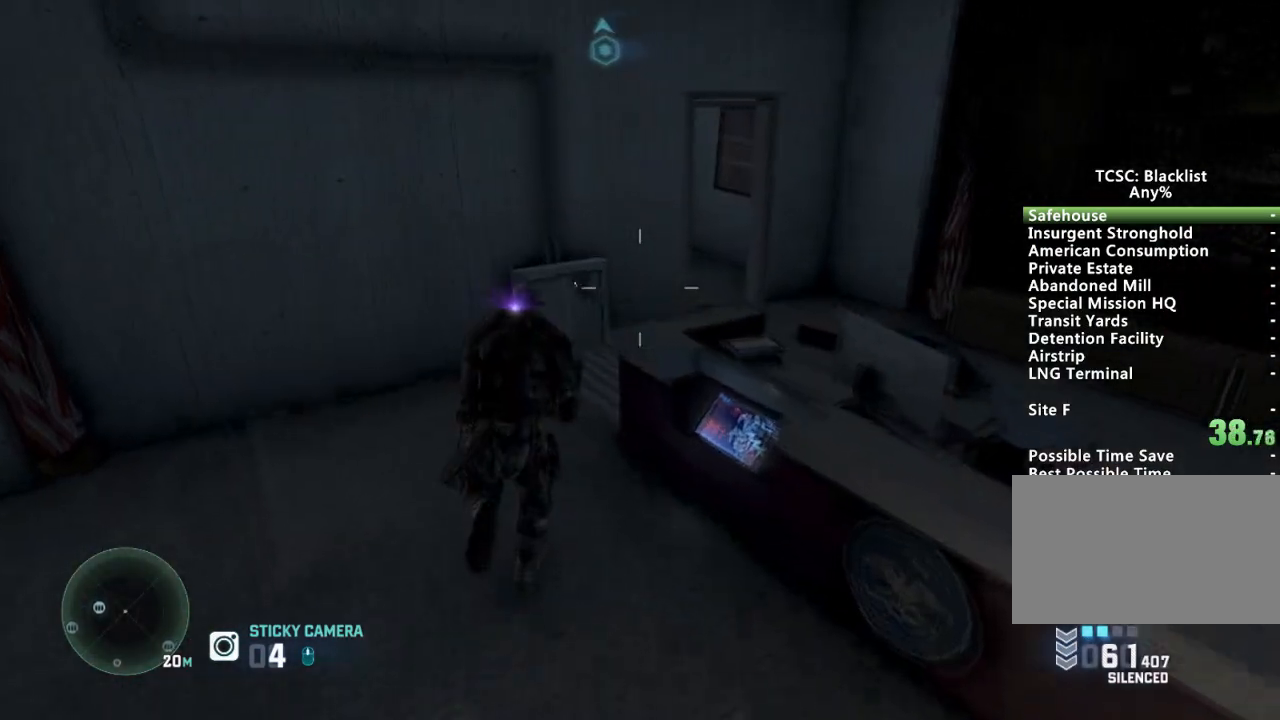
{"keys": ["d", "shift", "w"], "mouse": [], "events": [[167, "d", "down"]]}
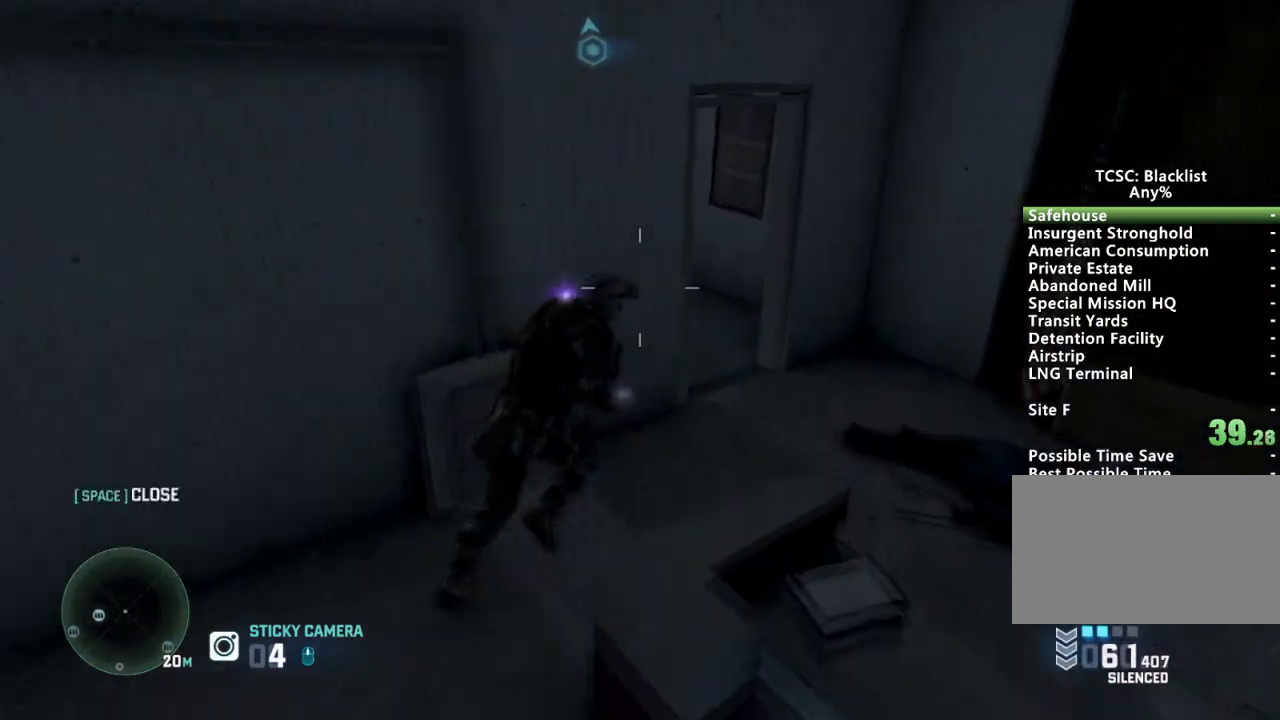
{"keys": ["w"], "mouse": [], "events": [[233, "d", "up"], [484, "shift", "up"]]}
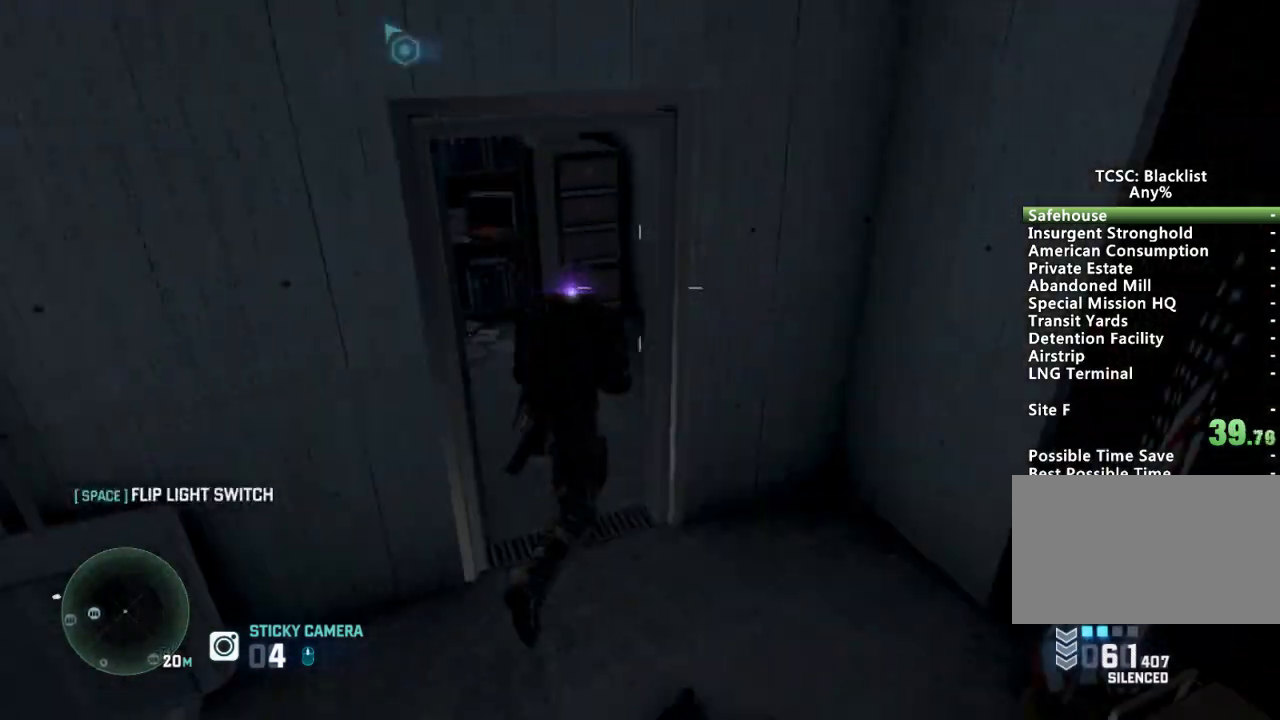
{"keys": [], "mouse": [], "events": [[150, "w", "up"]]}
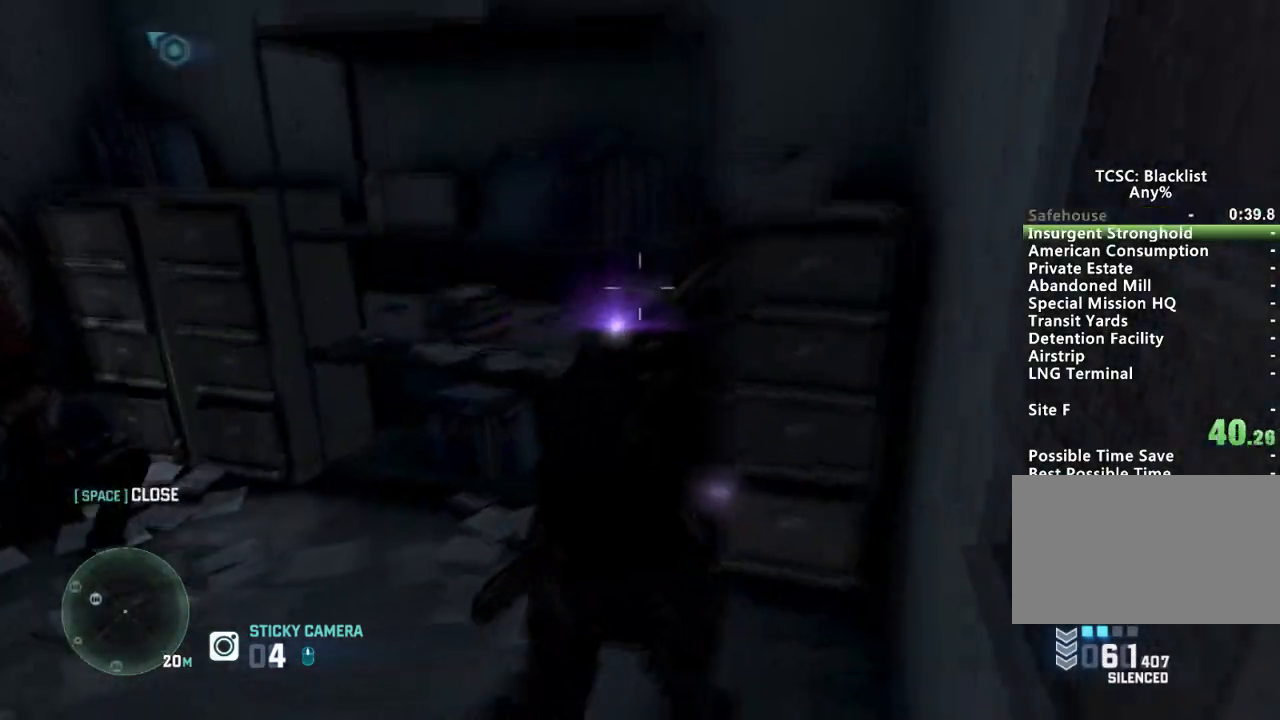
{"keys": [], "mouse": [], "events": [[117, "escape", "down"], [217, "escape", "up"], [300, "alt", "down"], [350, "tab", "down"], [400, "alt", "up"], [484, "tab", "up"]]}
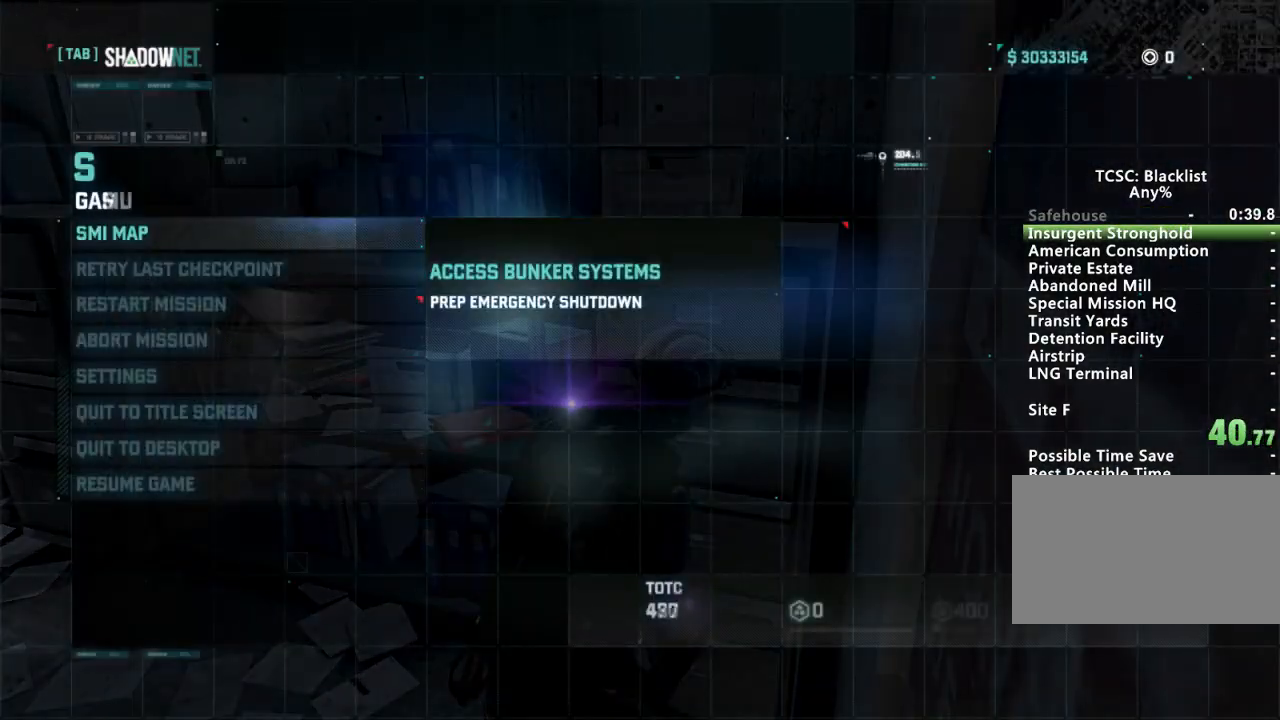
{"keys": [], "mouse": [], "events": []}
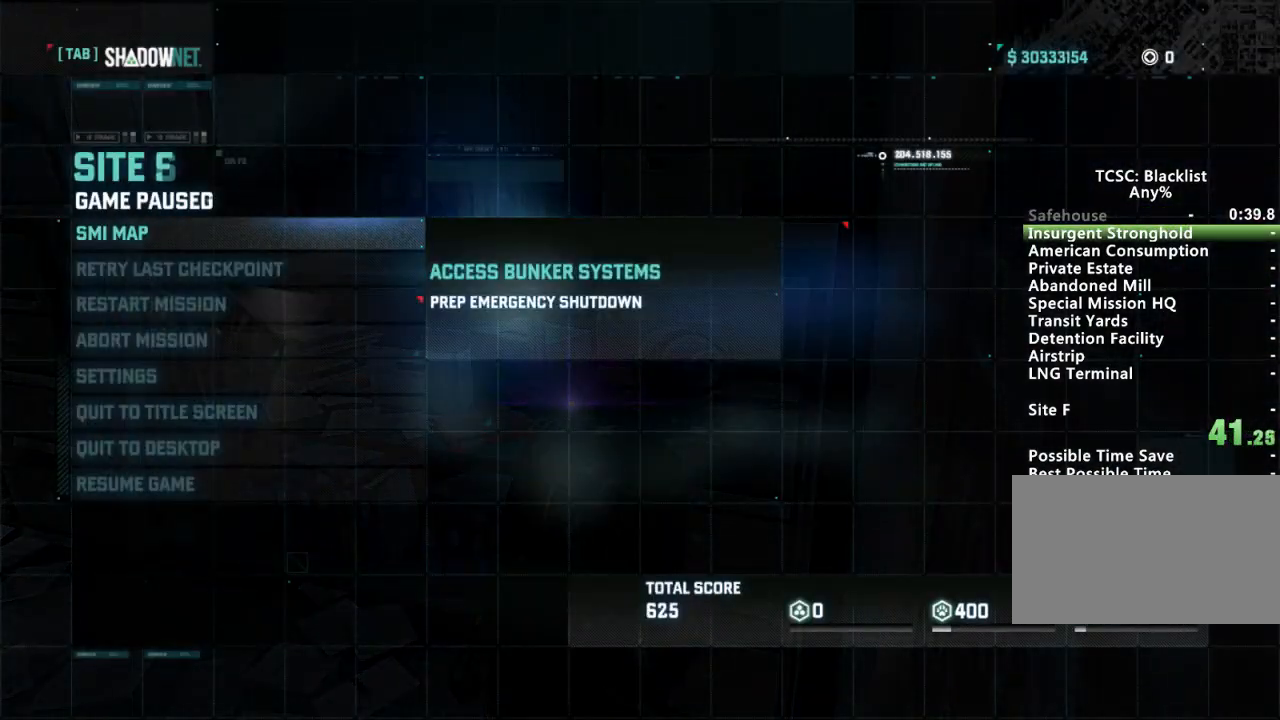
{"keys": [], "mouse": [], "events": [[233, "mouse_left", "down"], [283, "mouse_left", "up"]]}
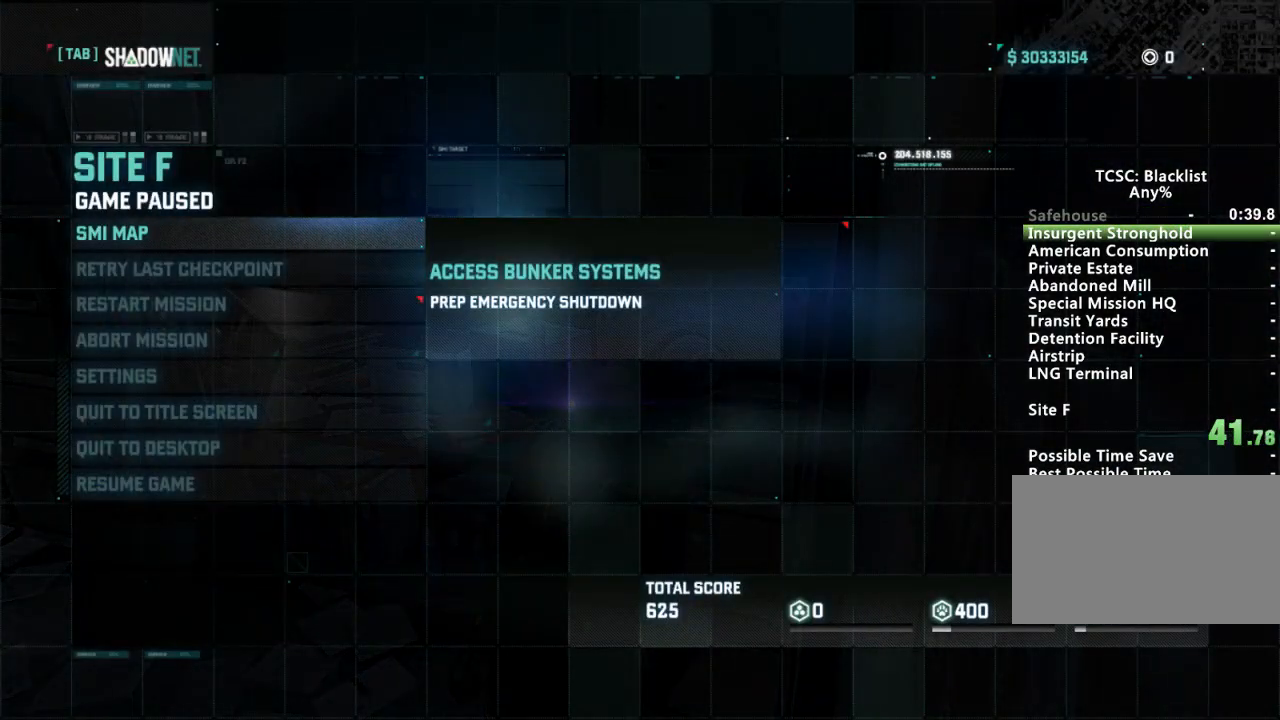
{"keys": [], "mouse": [], "events": [[301, "3", "down"], [401, "3", "up"]]}
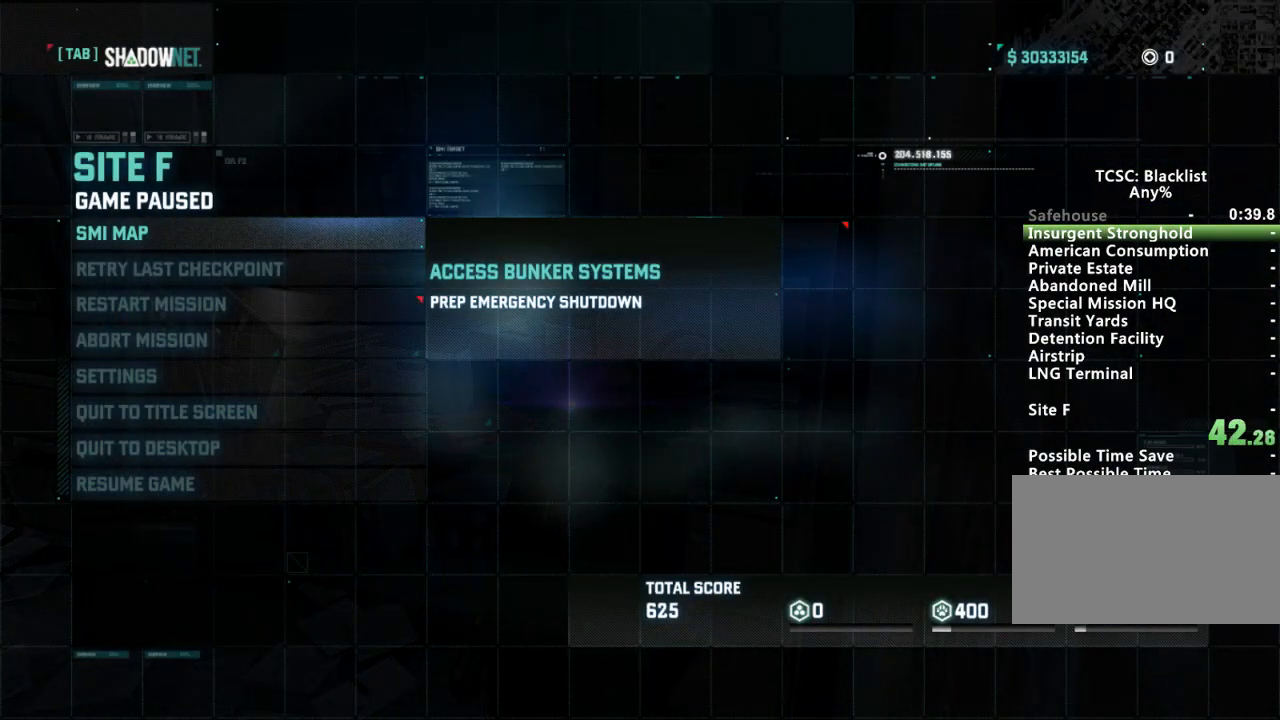
{"keys": ["return"], "mouse": [], "events": [[500, "return", "down"]]}
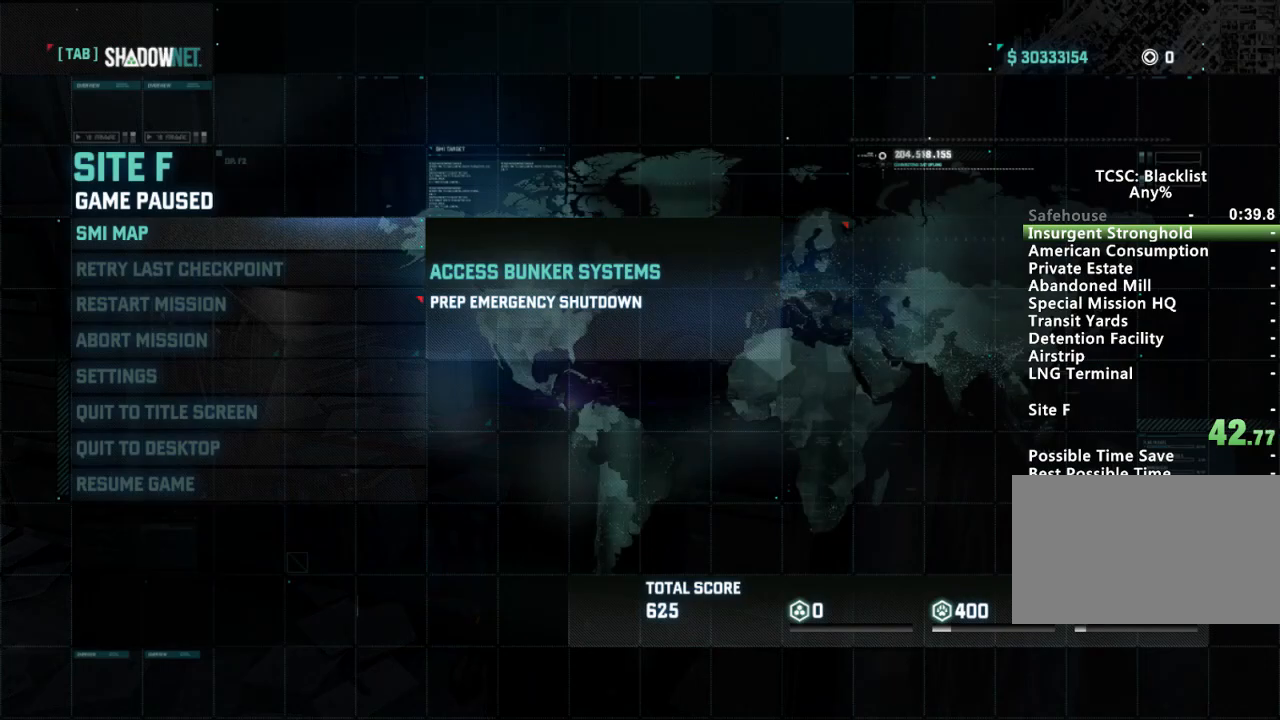
{"keys": [], "mouse": [], "events": [[50, "return", "up"]]}